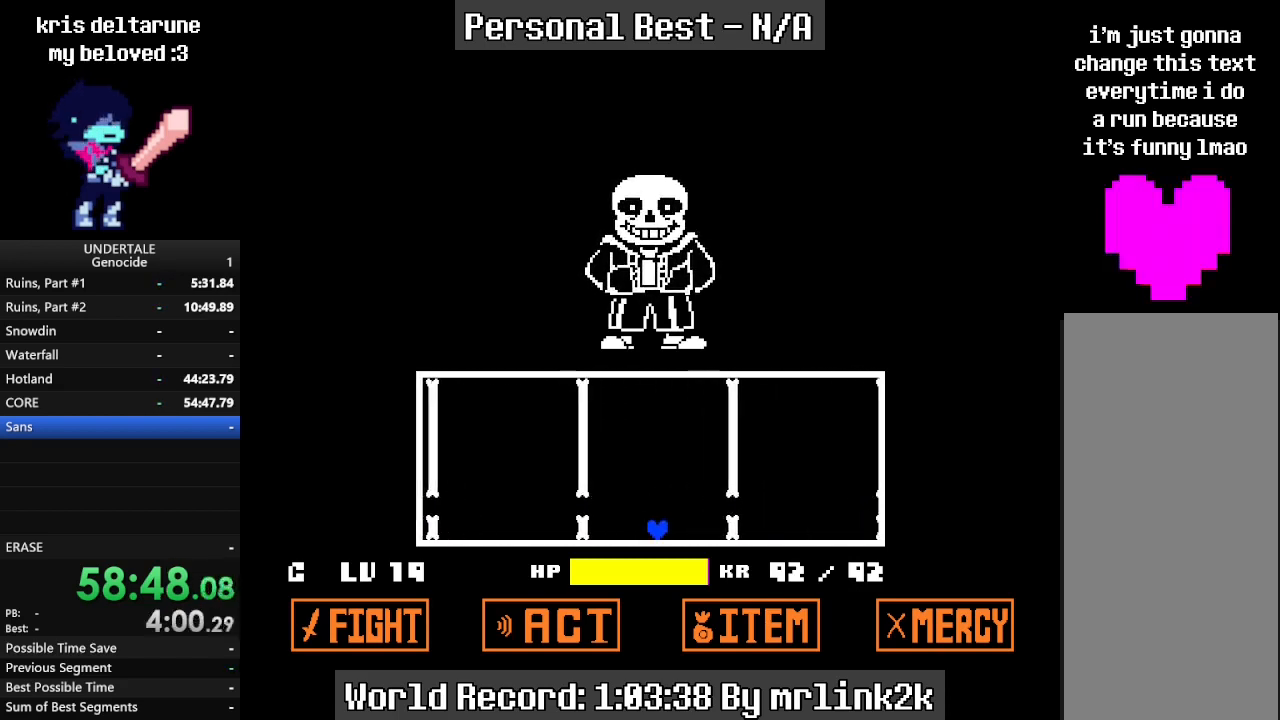
Gameplay with keyboard; each line is a JSON object with the keys held at the frame after it. "events" lists presses ("down") and releases ("up") of "c", "ctrl_l", "ctrl_r", "down", "escape", "f4", "left", "num0", "num1", "num2", "num3", "num4", "return", "right", "shift_l", "shift_r", "up", "x" and "z" between this image and that frame as [ms after this image, input, new state], when the widget could be followed in between. No other keys are recorded. Mouse input is not recorded.
{"keys": [], "events": [[33, "up", "down"], [200, "up", "up"]]}
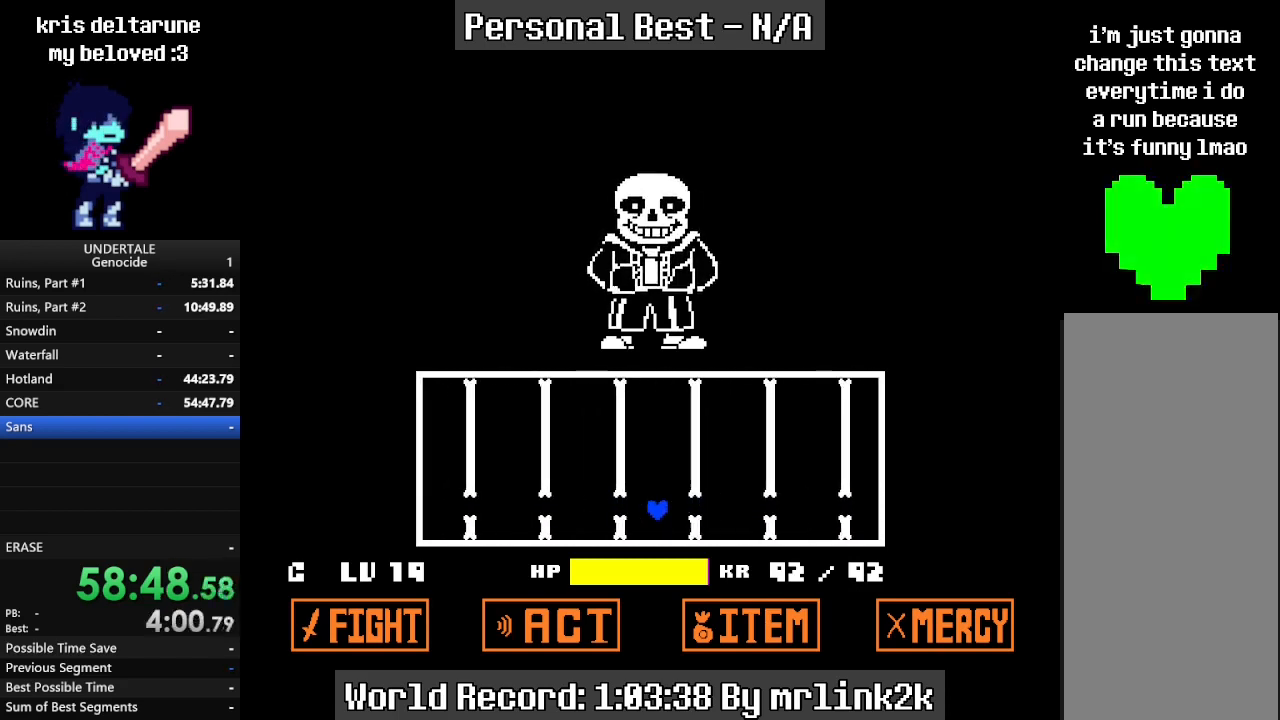
{"keys": [], "events": [[267, "up", "down"], [400, "up", "up"]]}
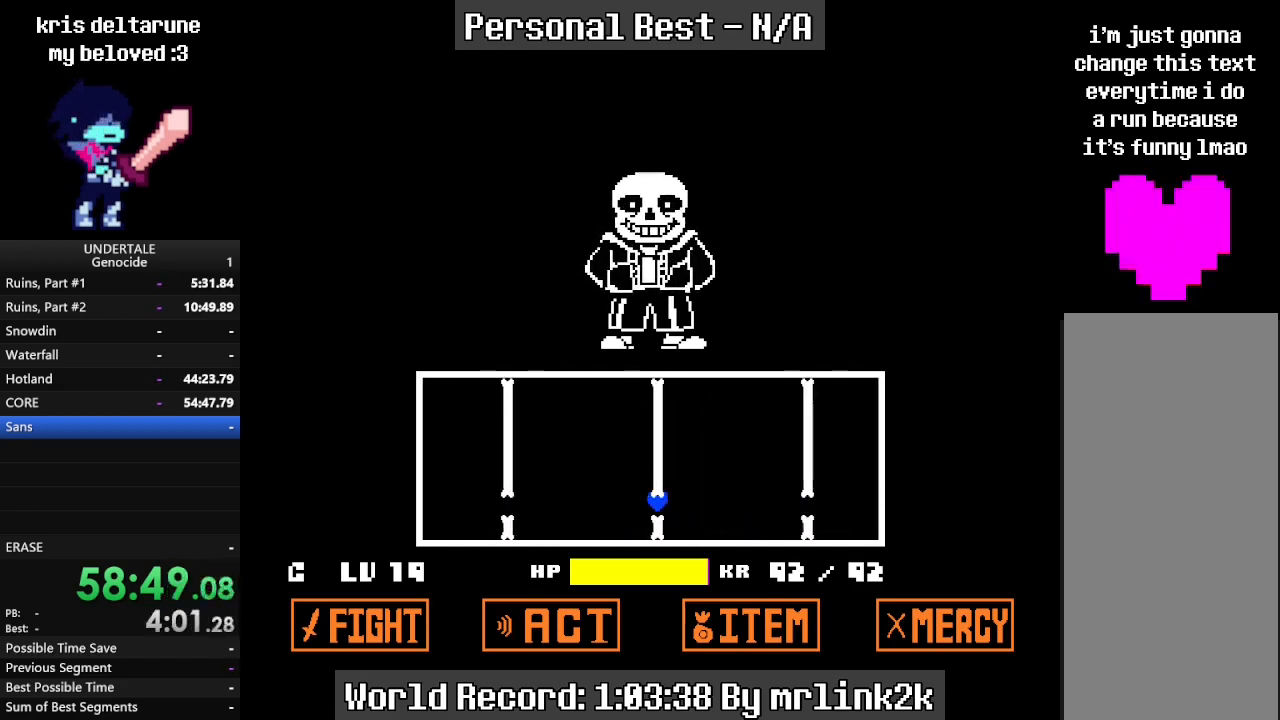
{"keys": ["up"], "events": [[467, "up", "down"]]}
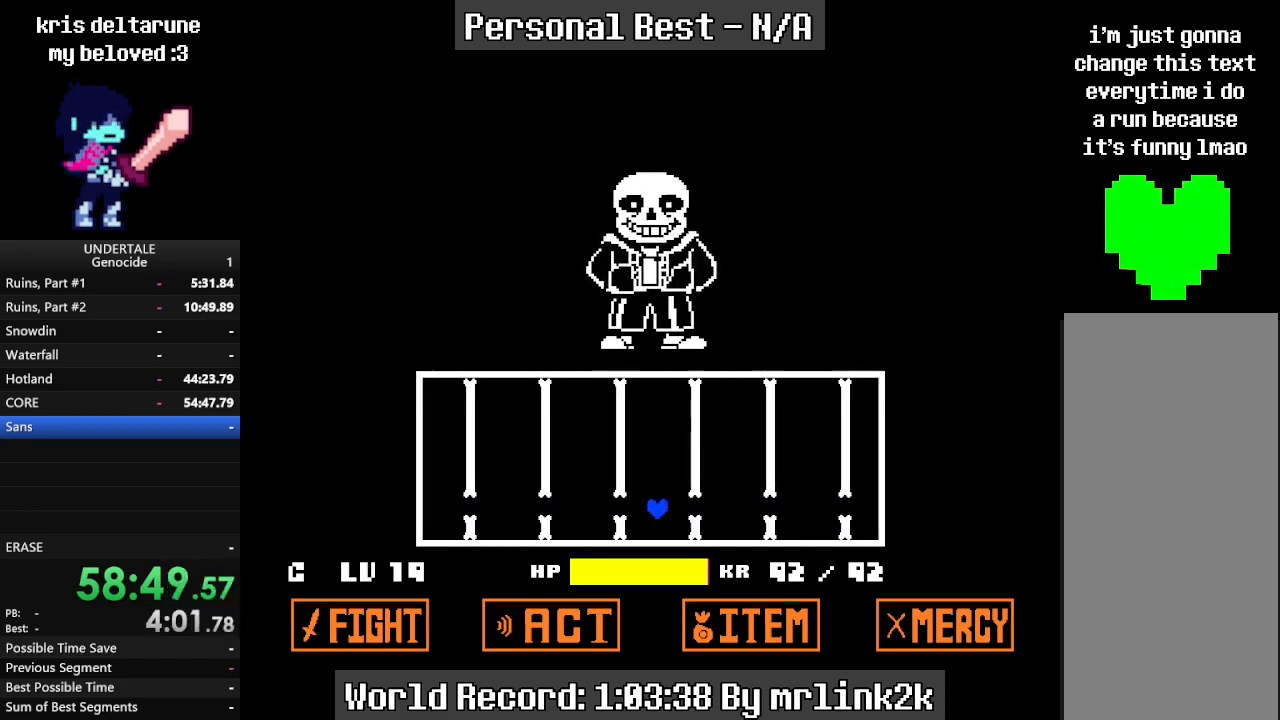
{"keys": [], "events": [[67, "up", "up"]]}
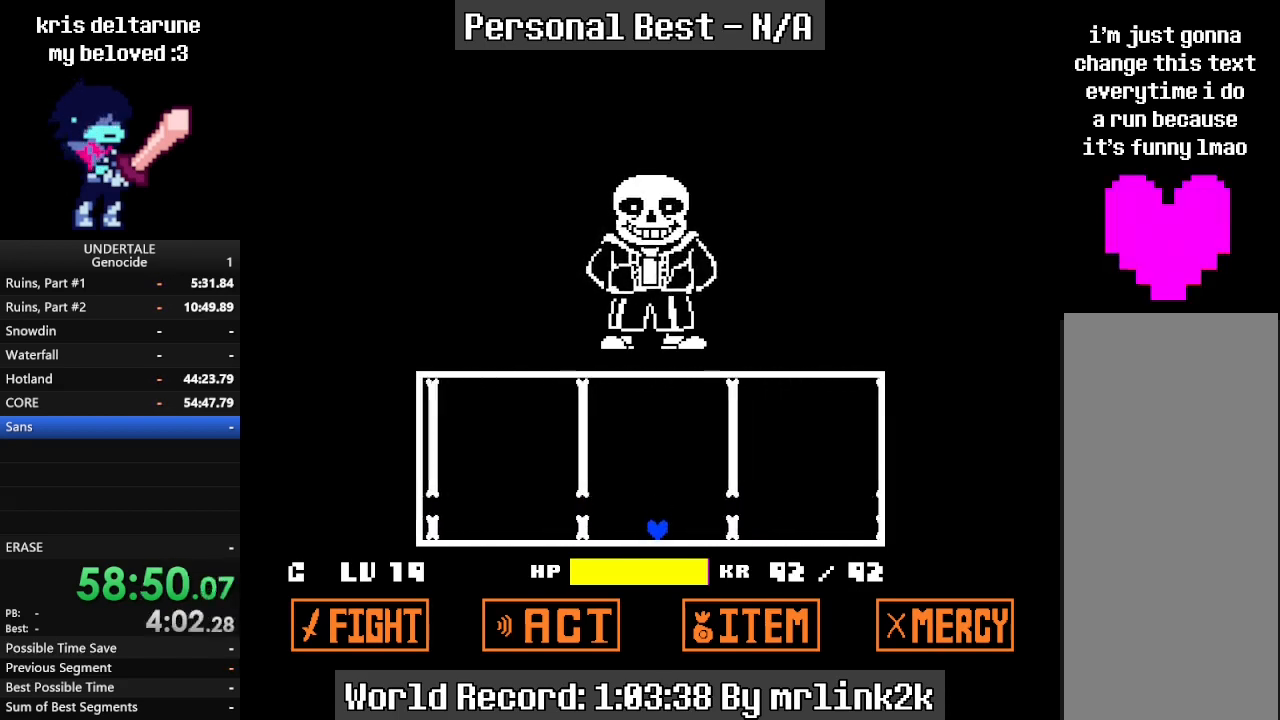
{"keys": [], "events": [[100, "up", "down"], [267, "up", "up"]]}
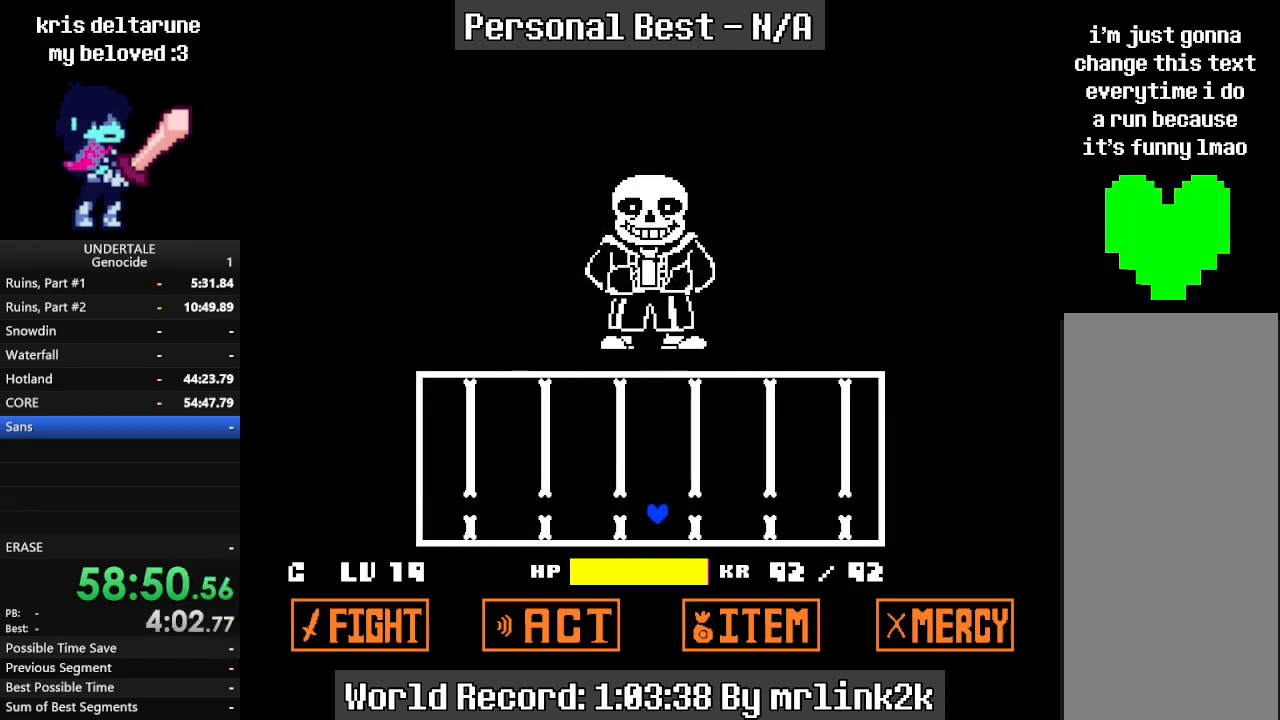
{"keys": [], "events": [[300, "up", "down"], [400, "up", "up"]]}
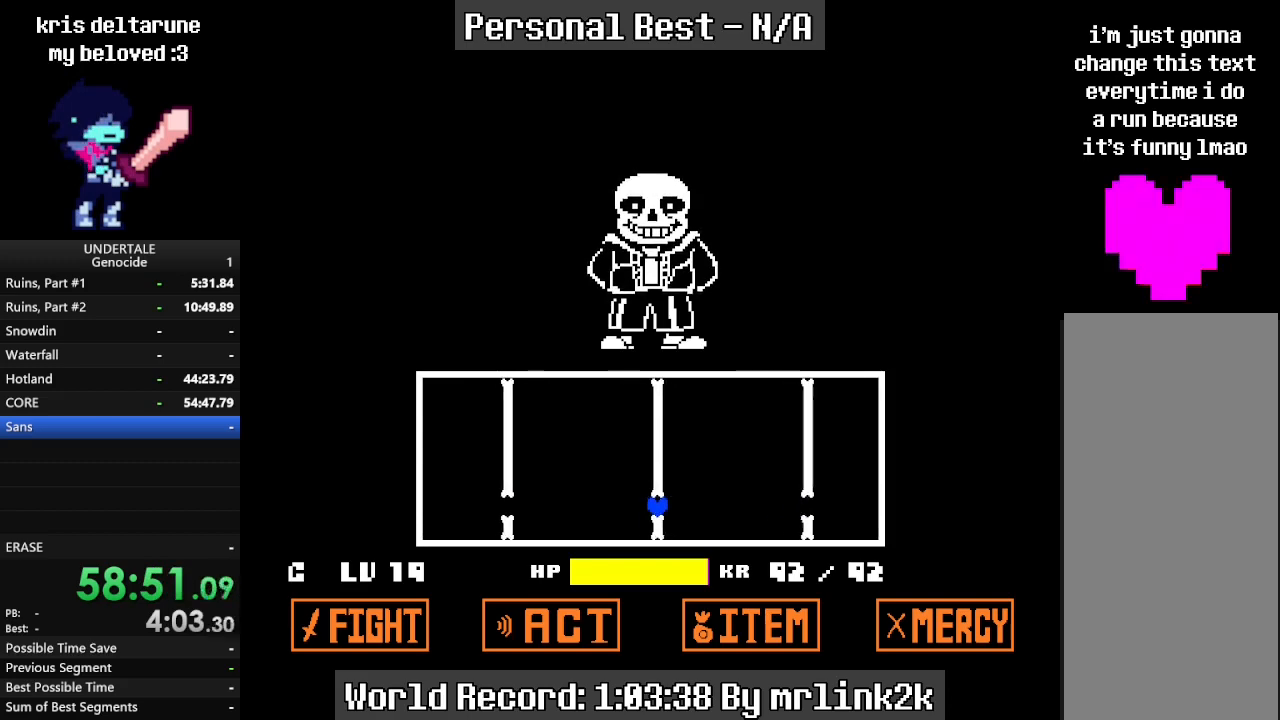
{"keys": [], "events": []}
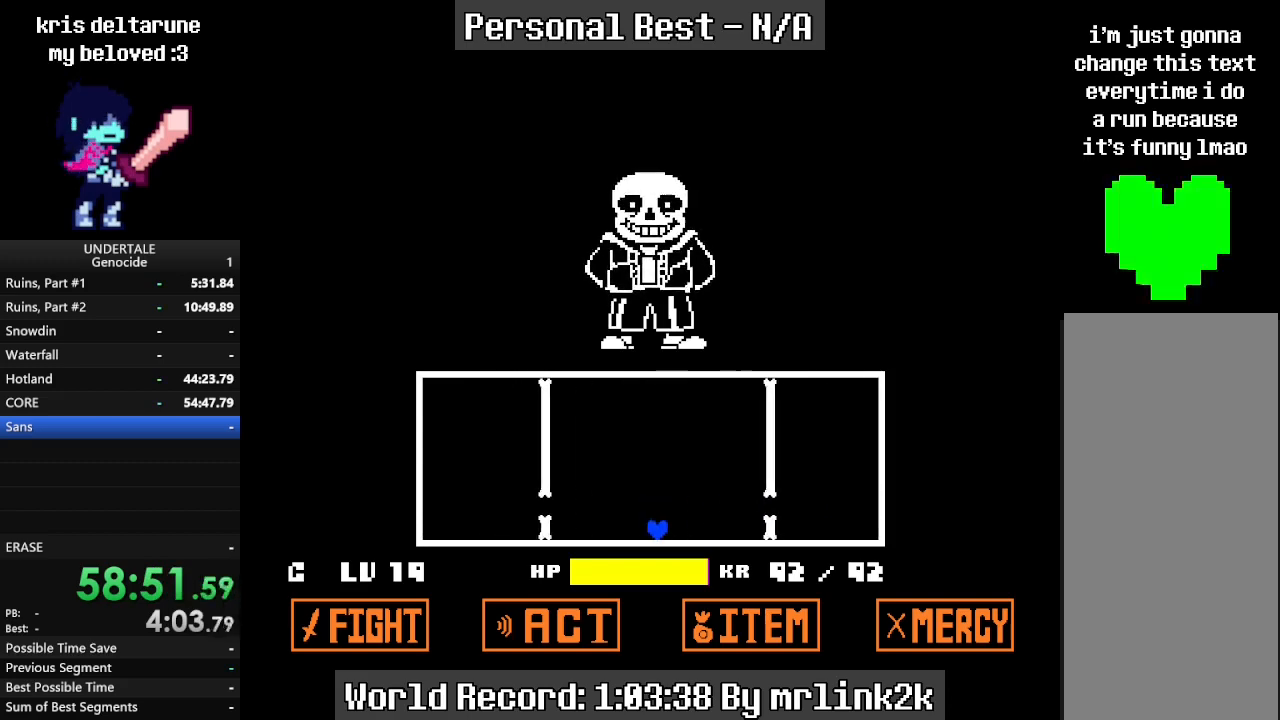
{"keys": [], "events": [[267, "return", "down"], [300, "return", "up"], [367, "return", "down"], [400, "return", "up"]]}
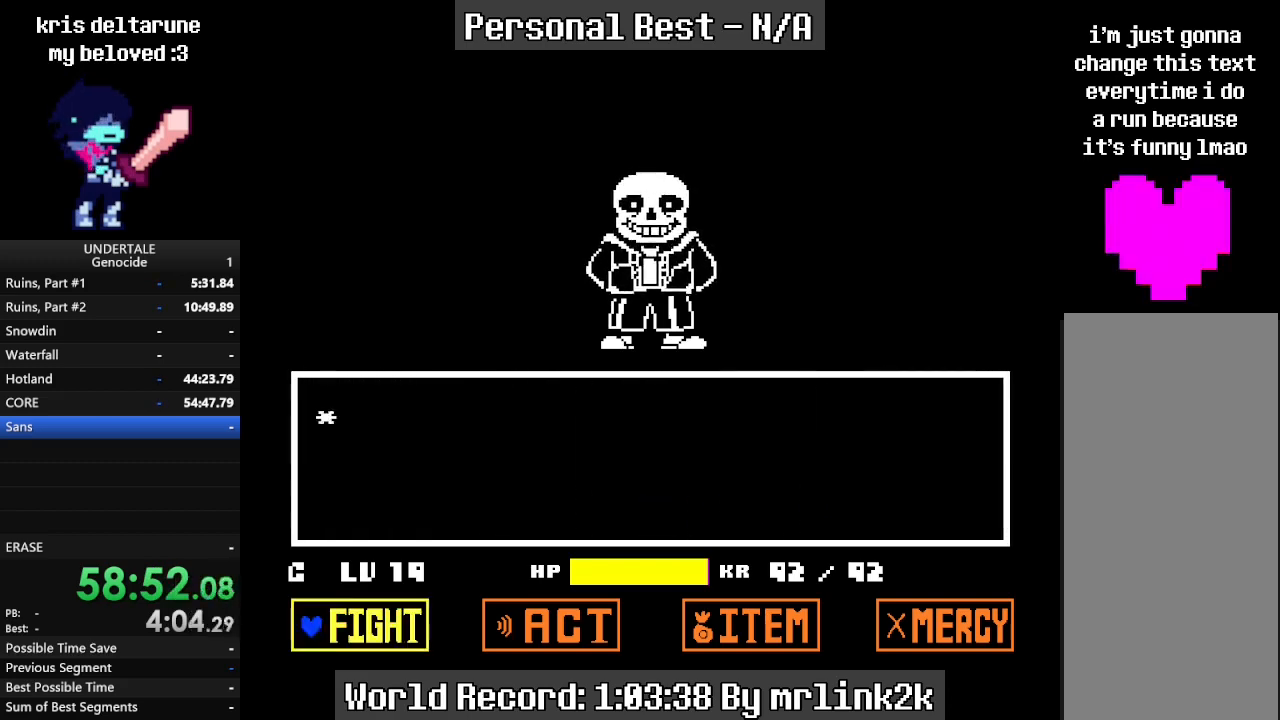
{"keys": ["return"], "events": [[33, "return", "down"], [67, "return", "up"], [133, "return", "down"], [467, "return", "up"], [500, "return", "down"]]}
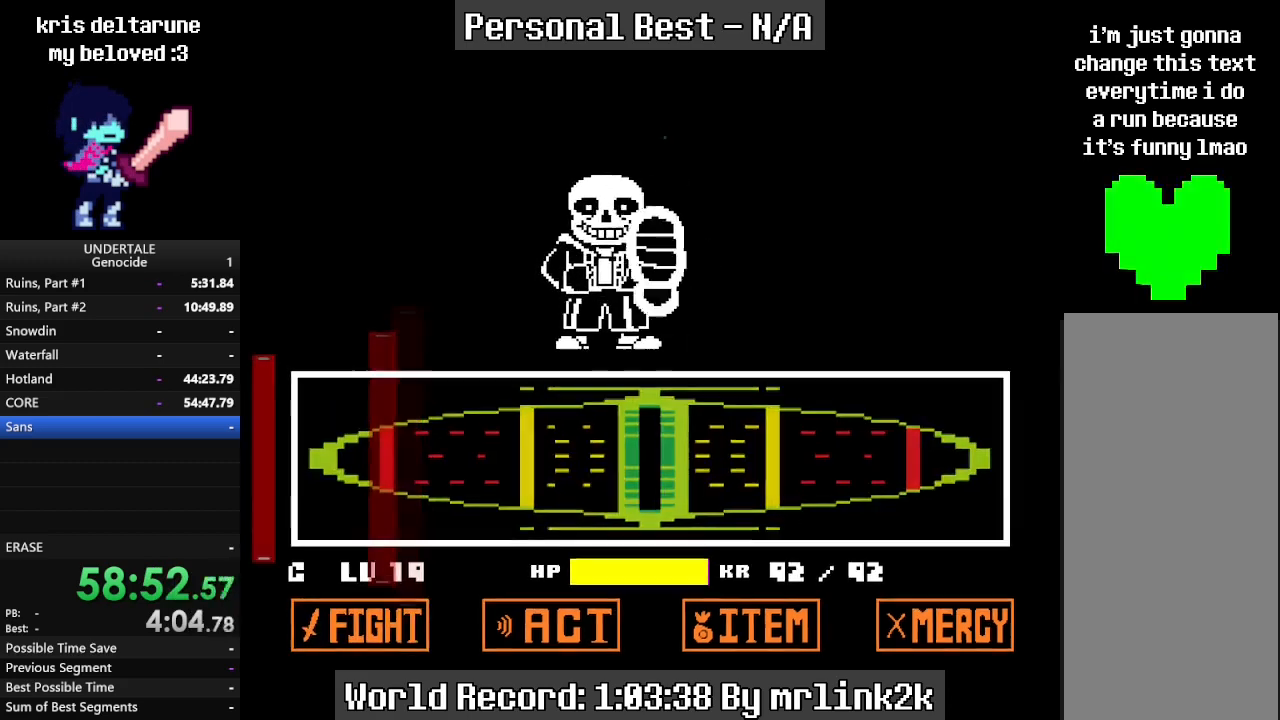
{"keys": ["return"], "events": [[67, "return", "up"], [100, "return", "down"], [133, "return", "up"], [200, "return", "down"], [300, "return", "up"], [433, "return", "down"]]}
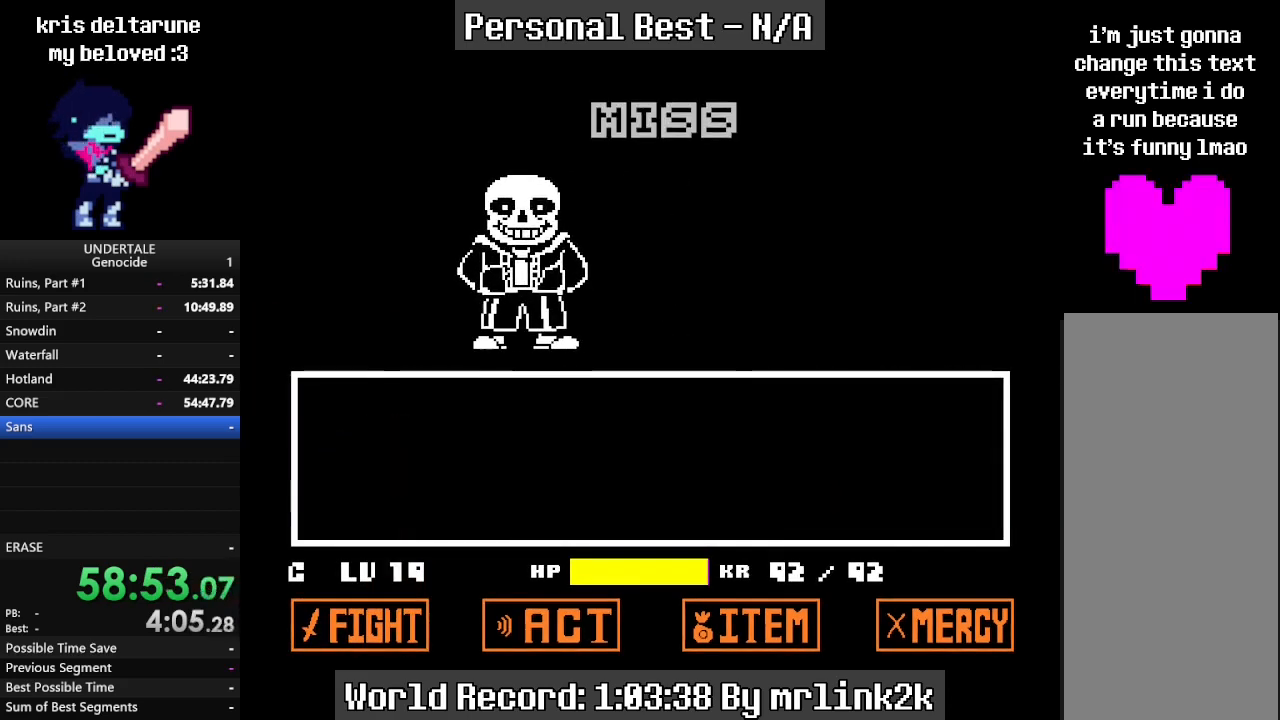
{"keys": ["return"], "events": [[33, "return", "up"], [167, "return", "down"], [267, "return", "up"], [267, "shift_r", "down"], [300, "shift_r", "up"], [333, "return", "down"], [400, "return", "up"], [433, "shift_r", "down"], [500, "return", "down"], [500, "shift_r", "up"]]}
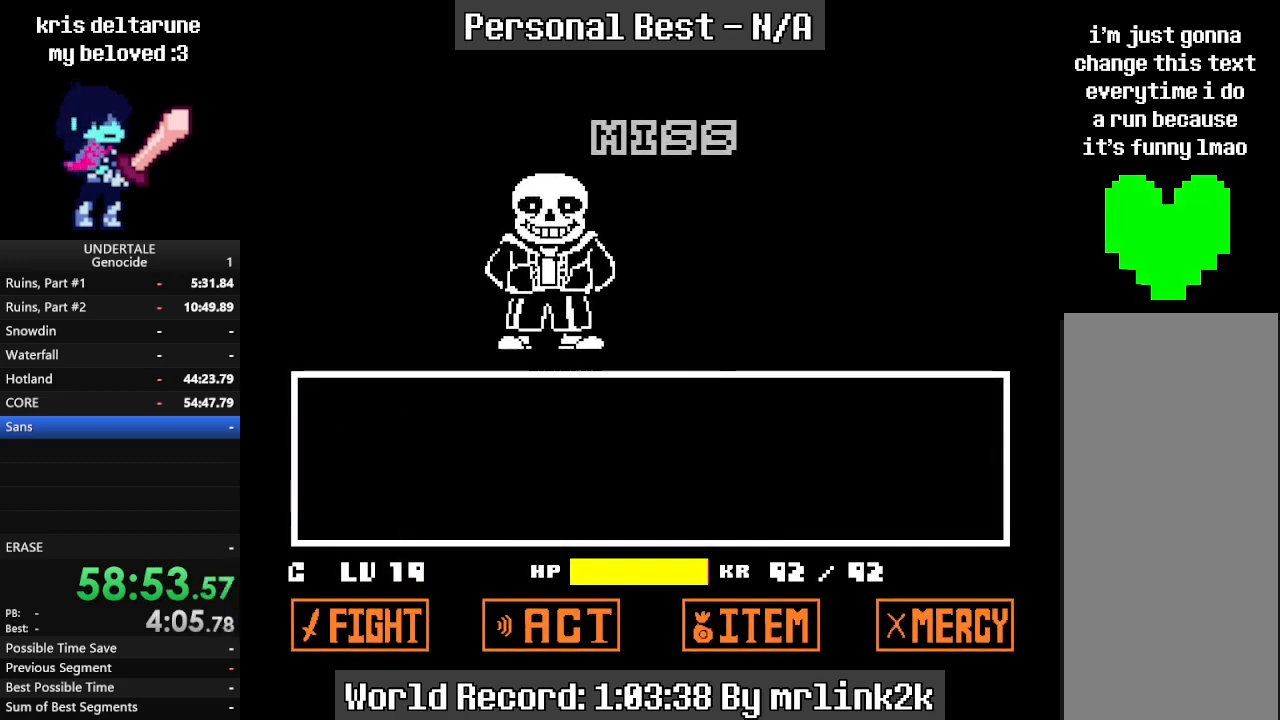
{"keys": [], "events": [[33, "return", "up"], [67, "shift_r", "down"], [133, "shift_r", "up"], [167, "return", "down"], [233, "return", "up"], [333, "return", "down"], [367, "return", "up"], [433, "shift_r", "down"], [467, "return", "down"], [467, "shift_r", "up"], [500, "return", "up"]]}
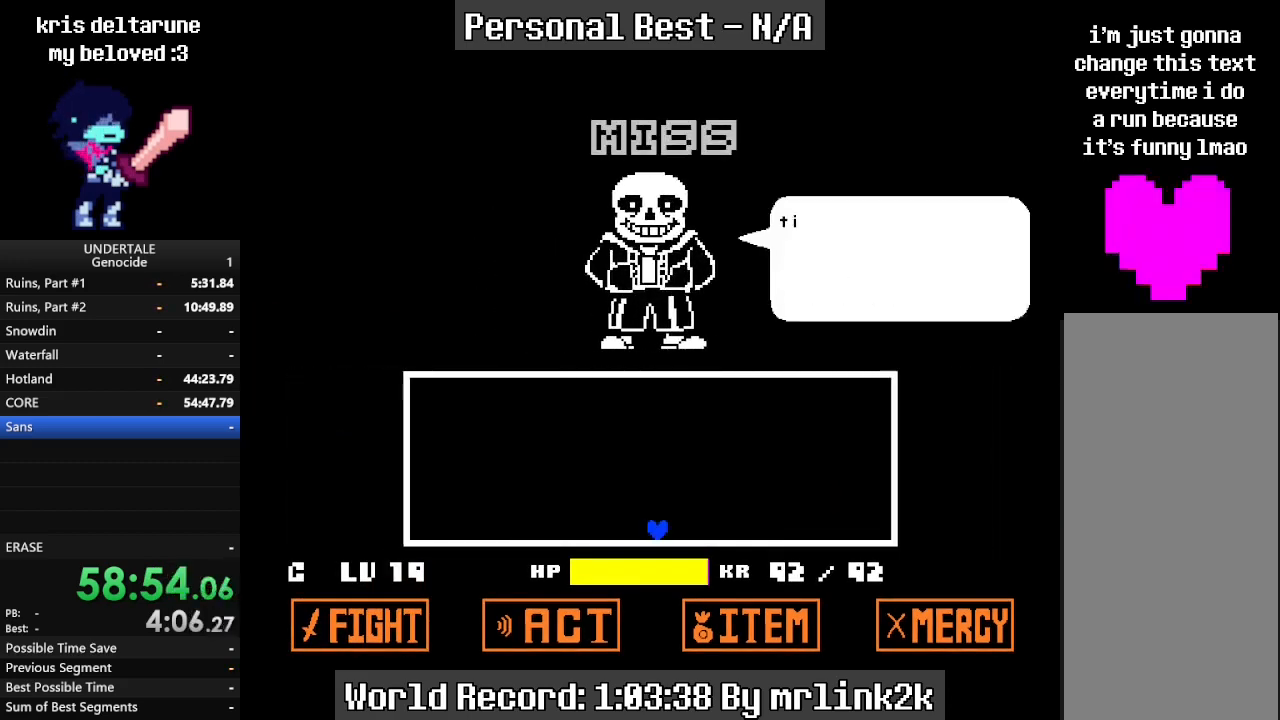
{"keys": [], "events": [[67, "shift_r", "down"], [100, "shift_r", "up"], [133, "shift_r", "down"], [200, "return", "down"], [200, "shift_r", "up"], [233, "return", "up"], [300, "shift_r", "down"], [367, "shift_r", "up"], [433, "return", "down"], [467, "return", "up"]]}
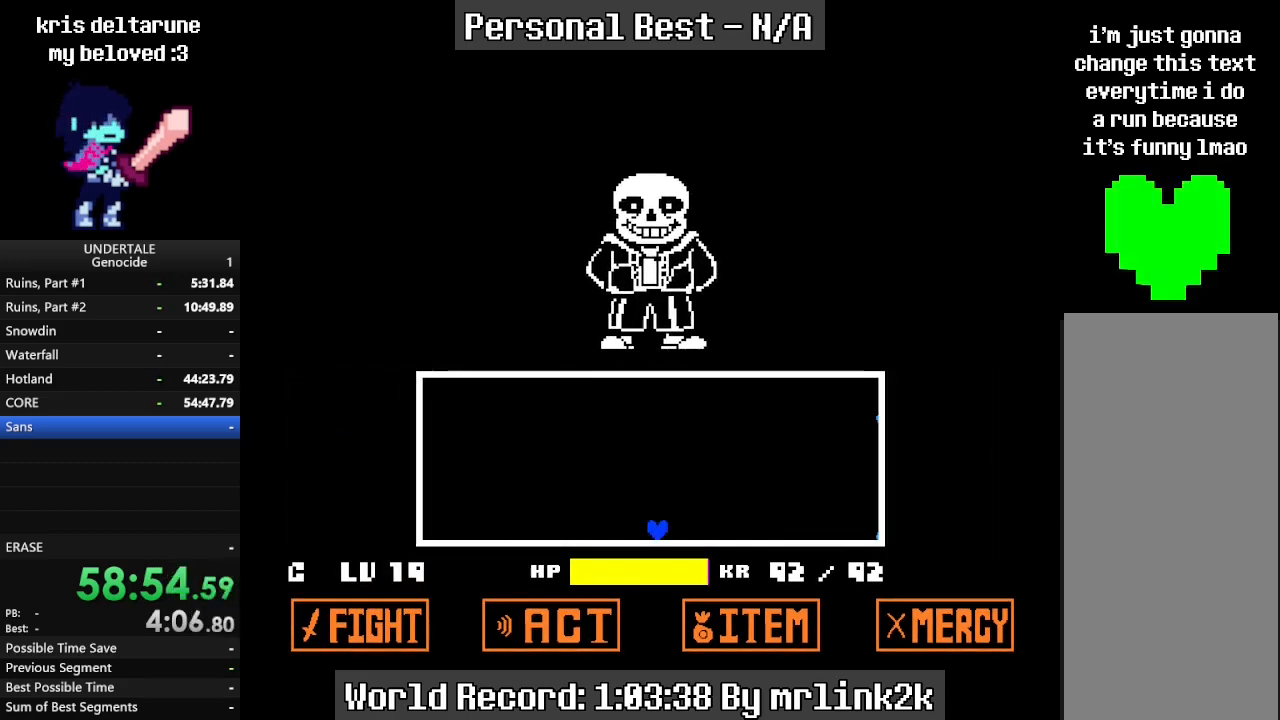
{"keys": [], "events": []}
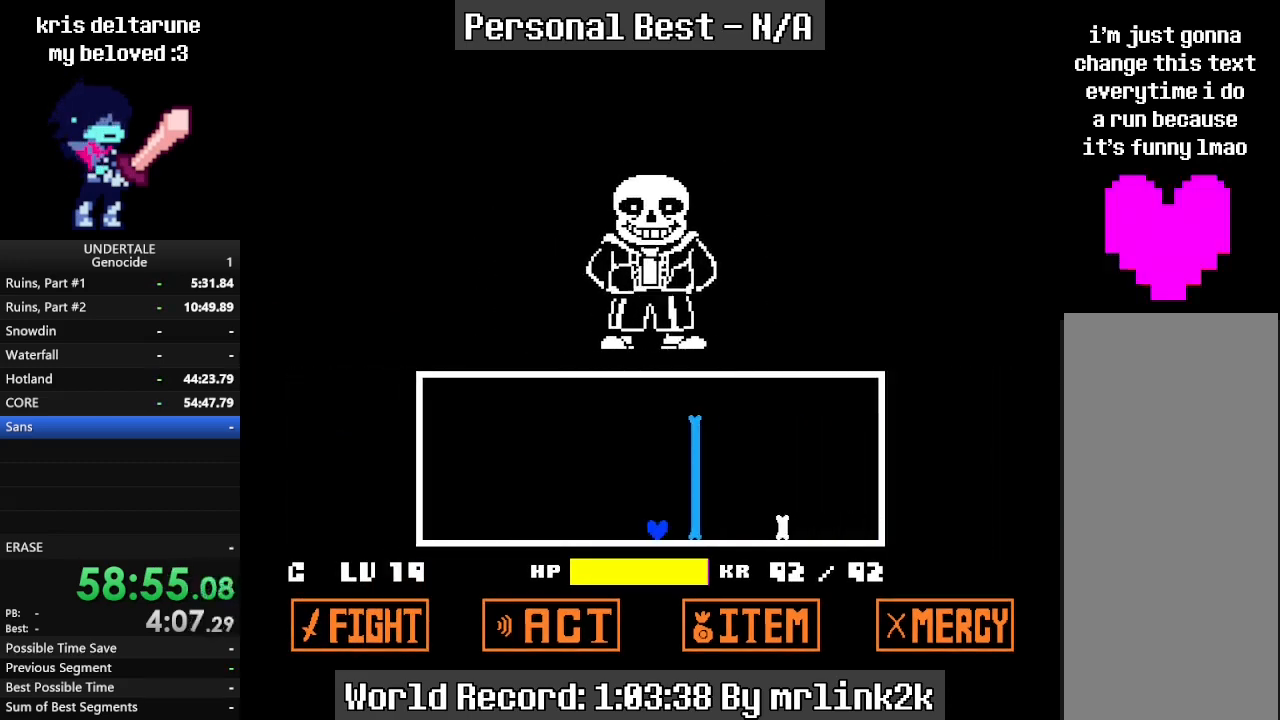
{"keys": ["left"], "events": [[167, "up", "down"], [333, "left", "down"], [333, "up", "up"]]}
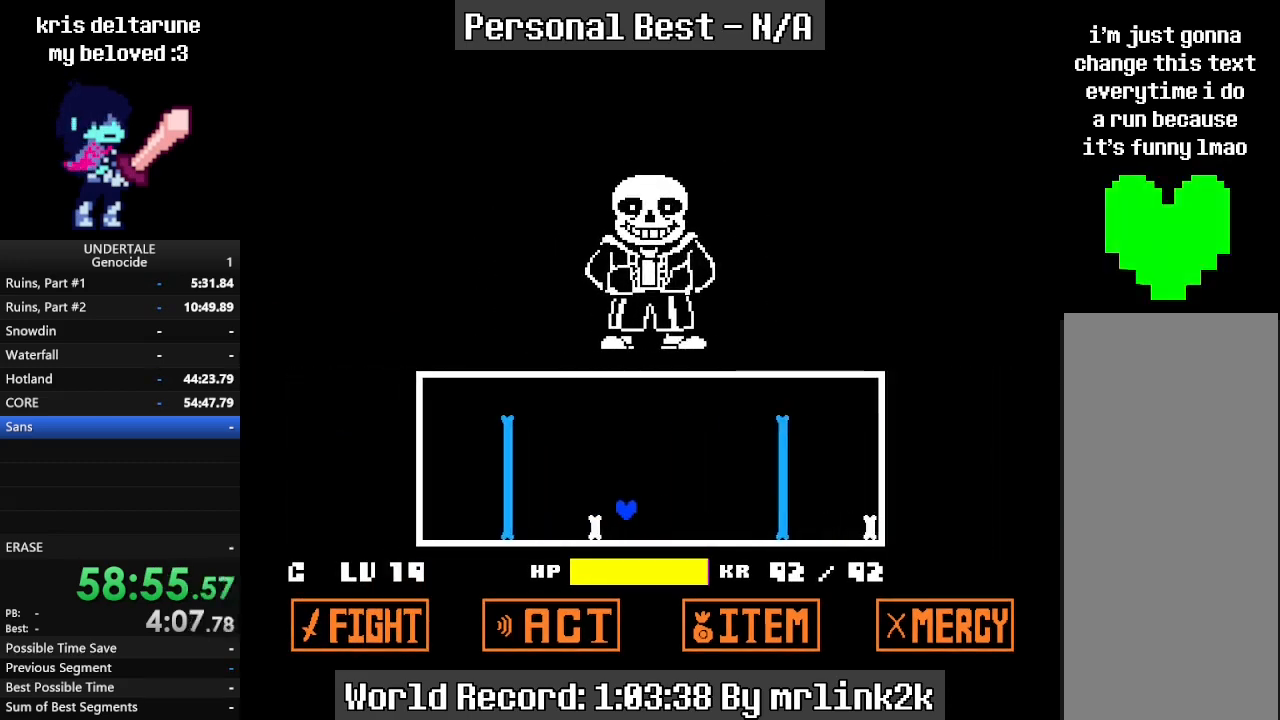
{"keys": ["up"], "events": [[67, "left", "up"], [500, "up", "down"]]}
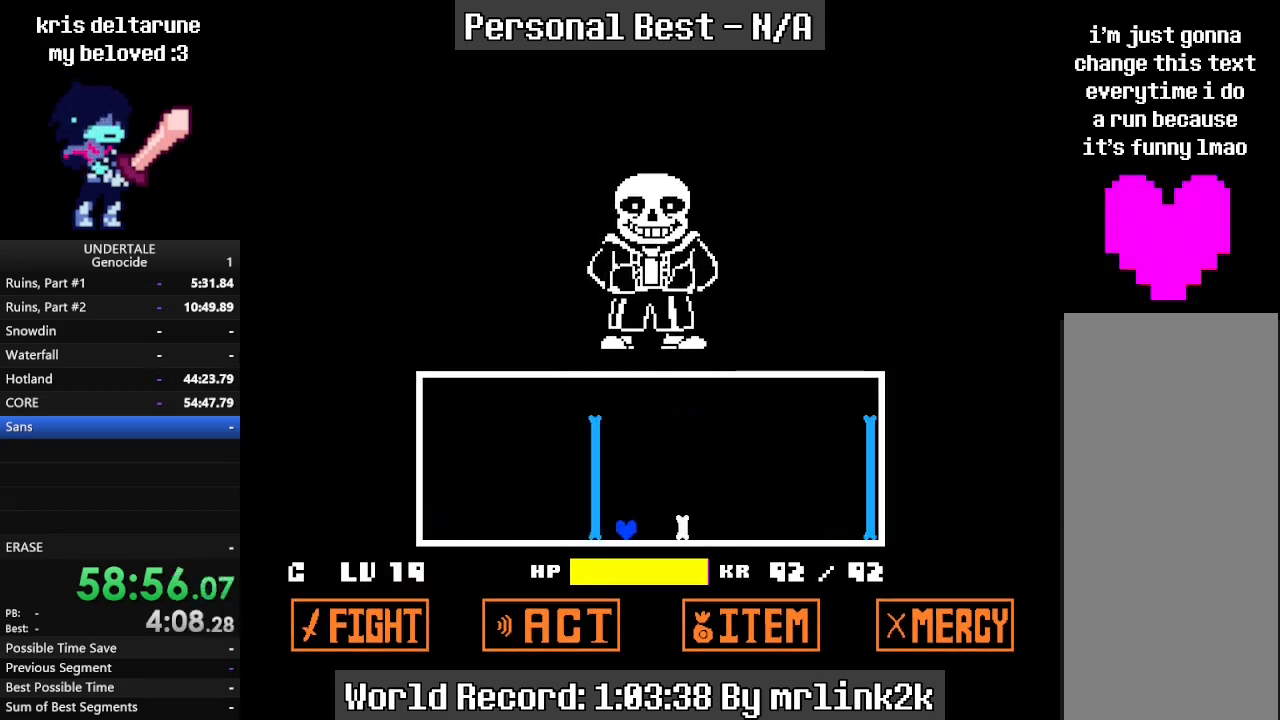
{"keys": [], "events": [[167, "up", "up"], [200, "left", "down"], [367, "left", "up"]]}
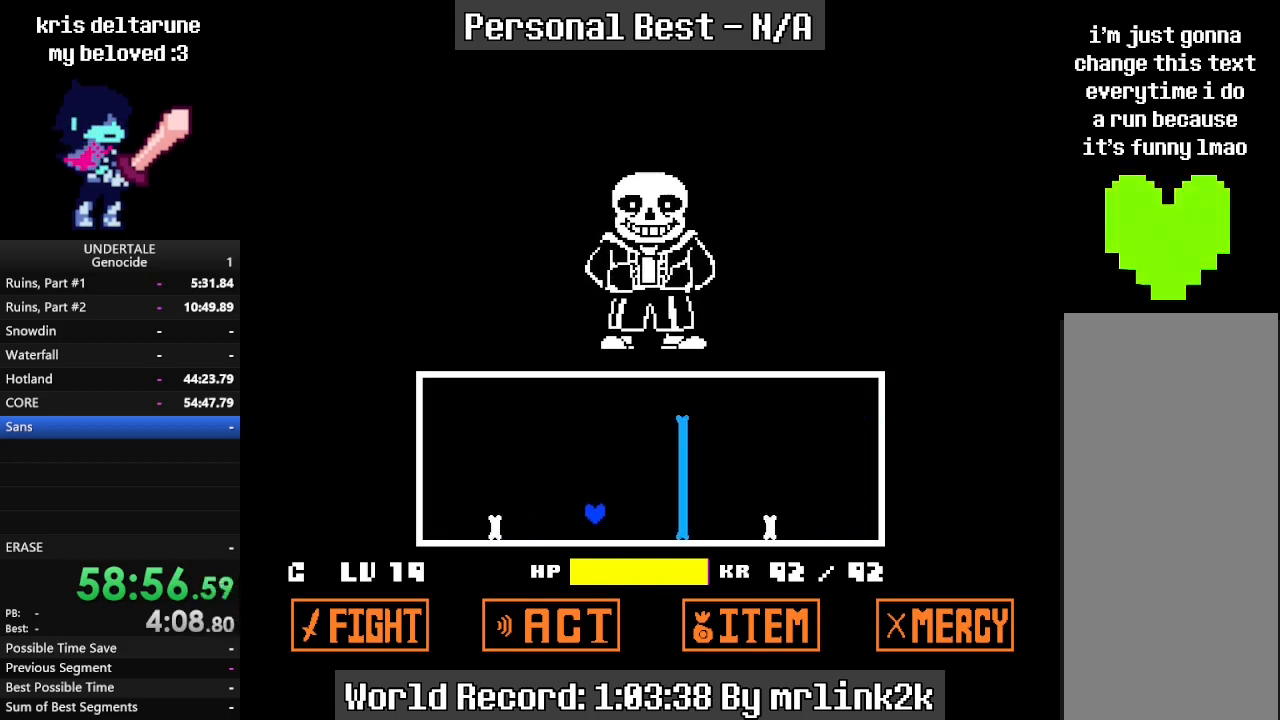
{"keys": ["right"], "events": [[300, "up", "down"], [467, "right", "down"], [467, "up", "up"]]}
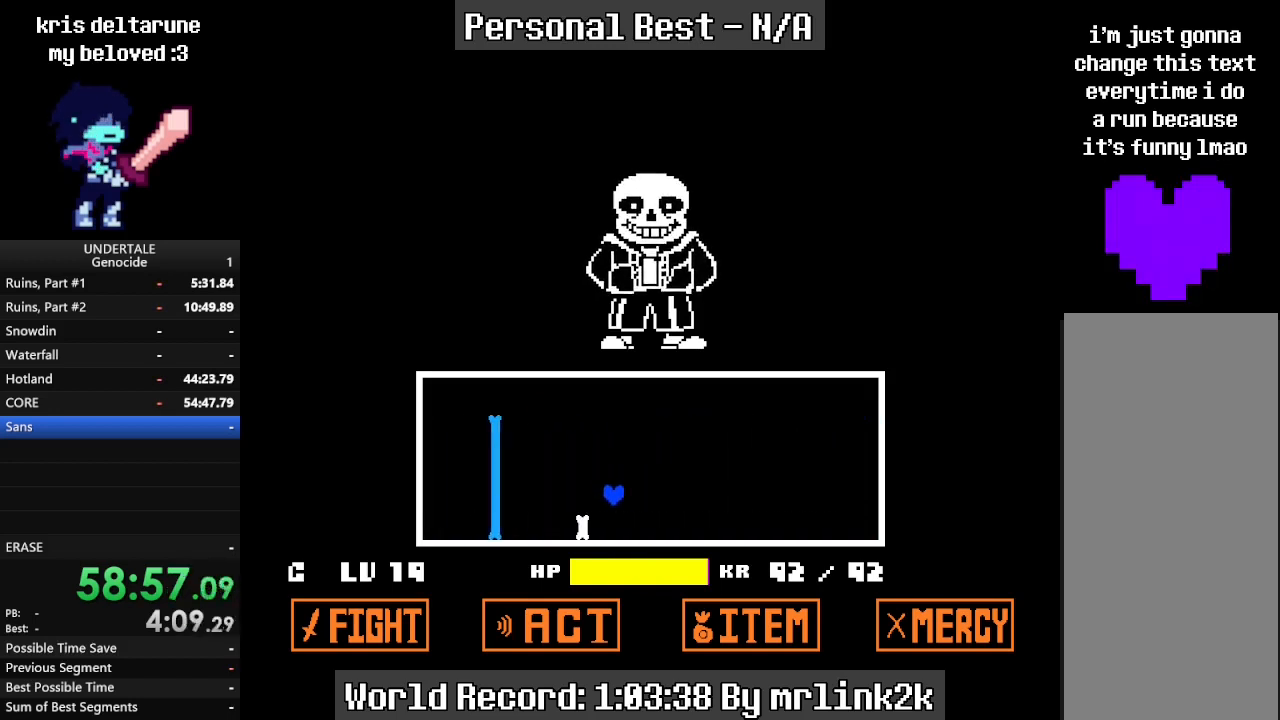
{"keys": ["up"], "events": [[267, "right", "up"], [467, "up", "down"]]}
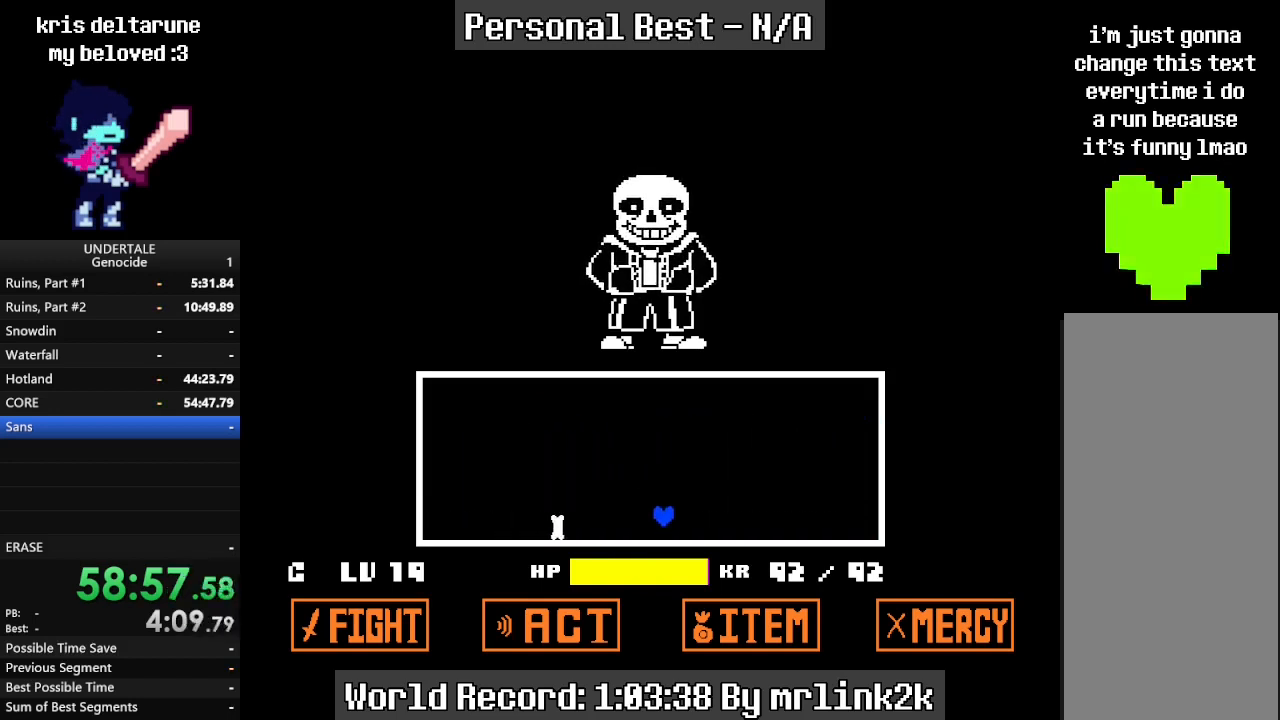
{"keys": ["right"], "events": [[167, "up", "up"], [200, "right", "down"]]}
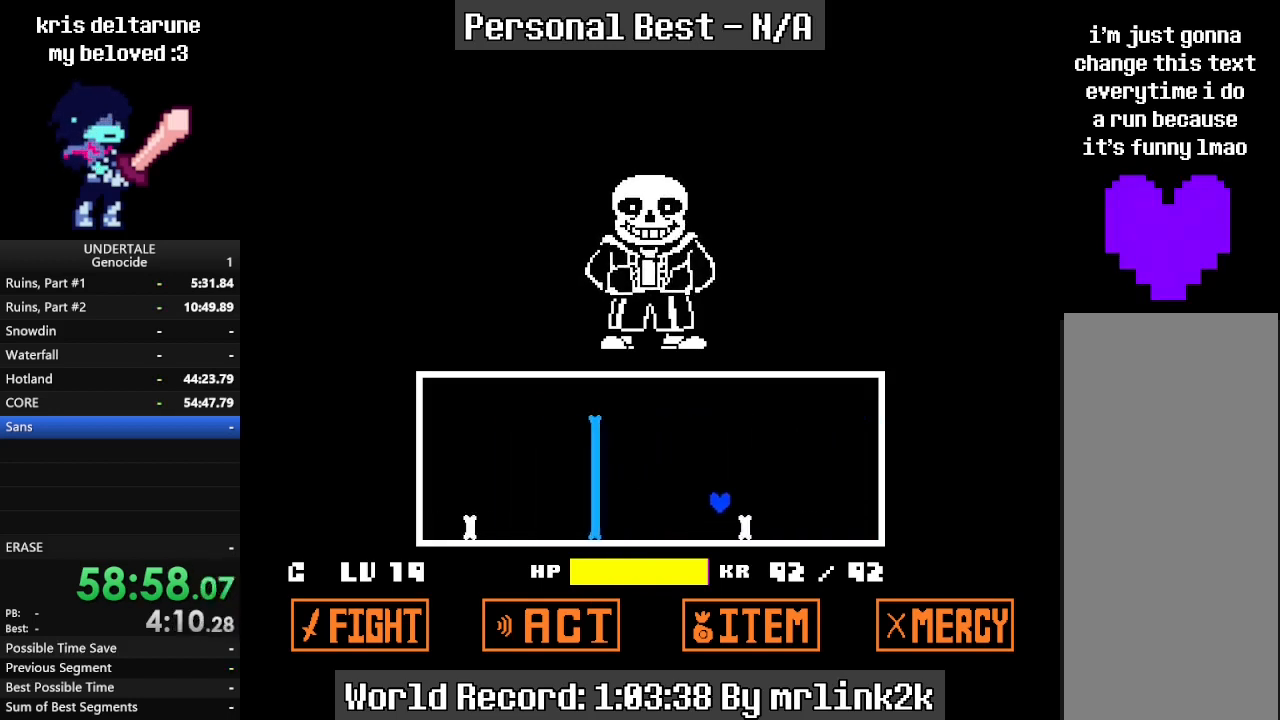
{"keys": ["up"], "events": [[33, "right", "up"], [467, "up", "down"]]}
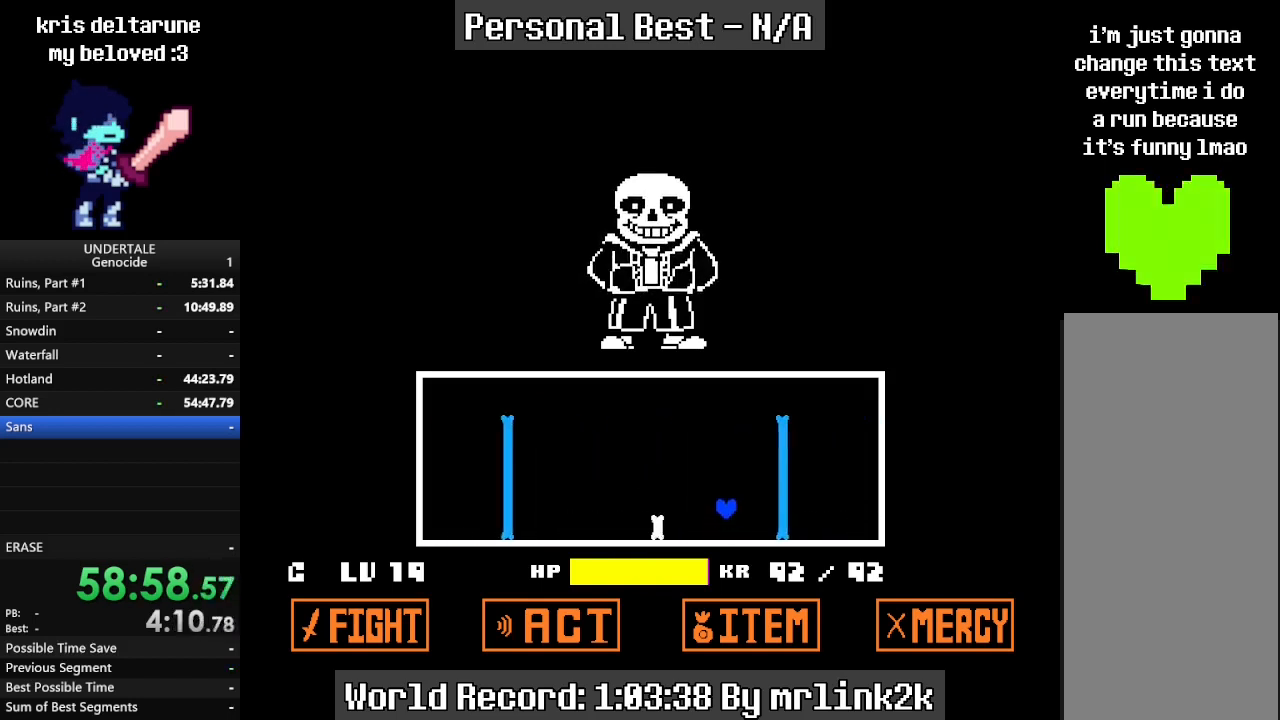
{"keys": [], "events": [[100, "right", "down"], [100, "up", "up"], [367, "right", "up"]]}
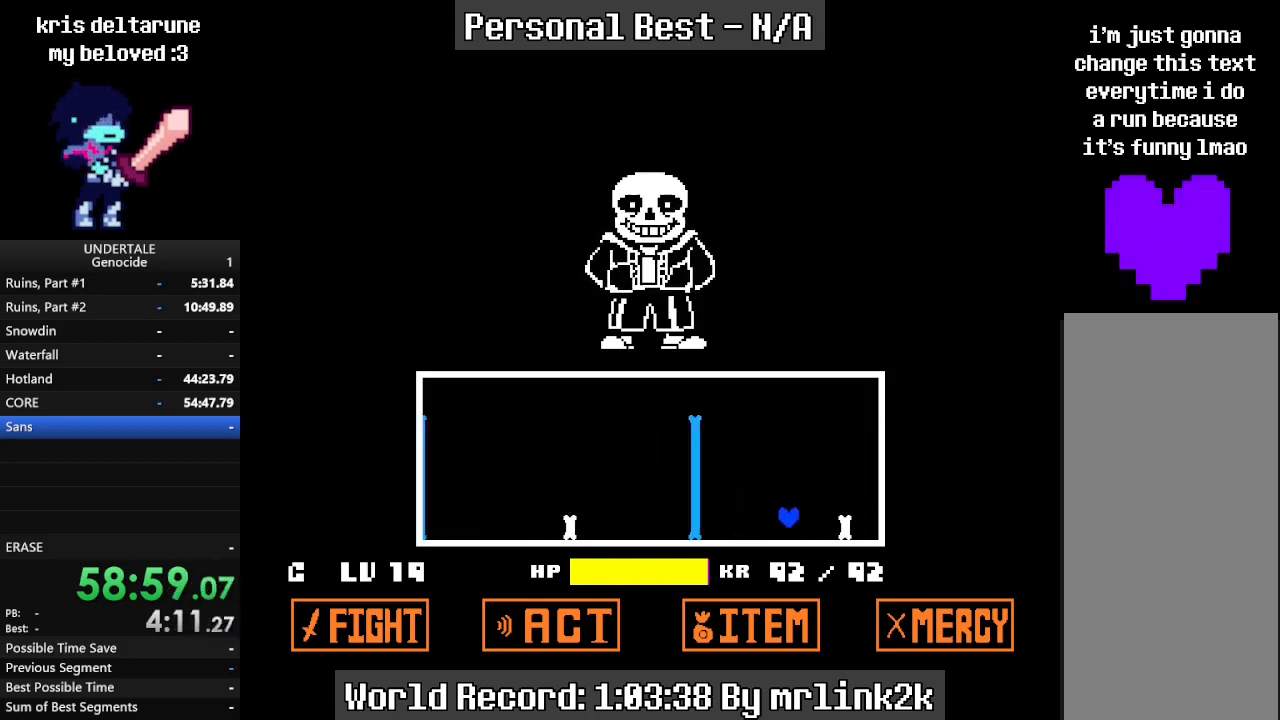
{"keys": ["up"], "events": [[433, "up", "down"]]}
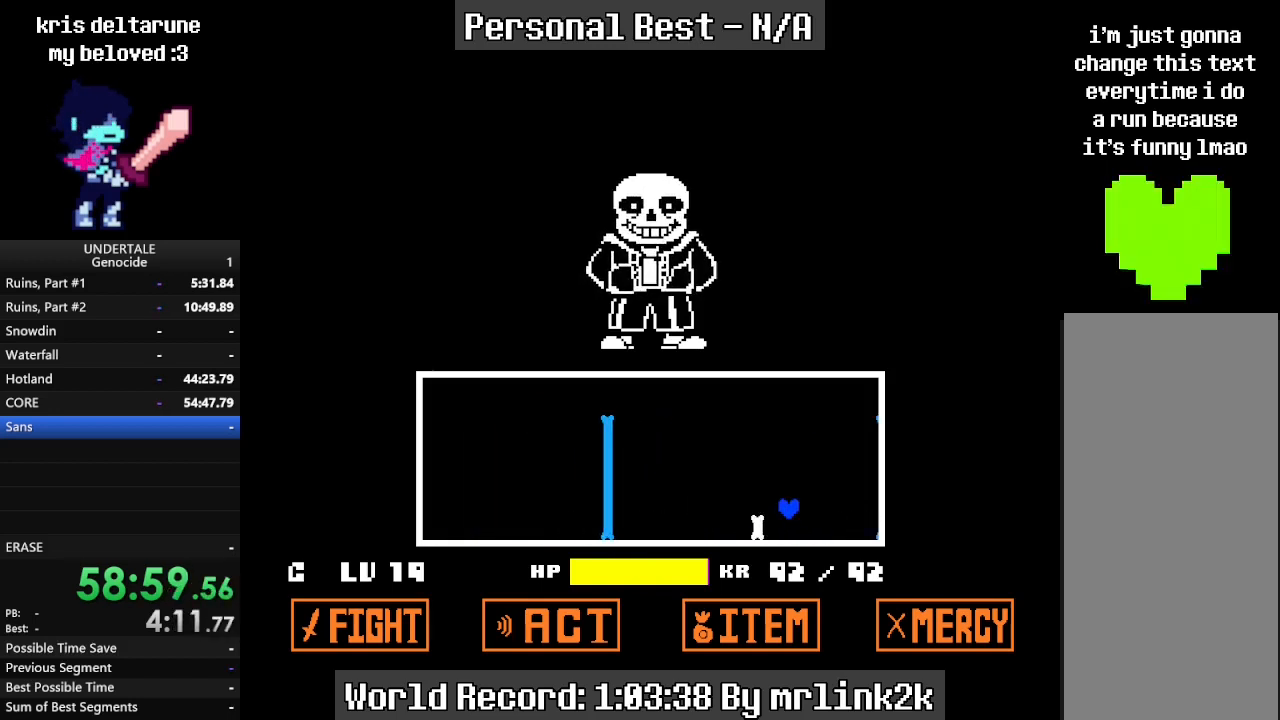
{"keys": ["right"], "events": [[33, "right", "down"], [100, "up", "up"]]}
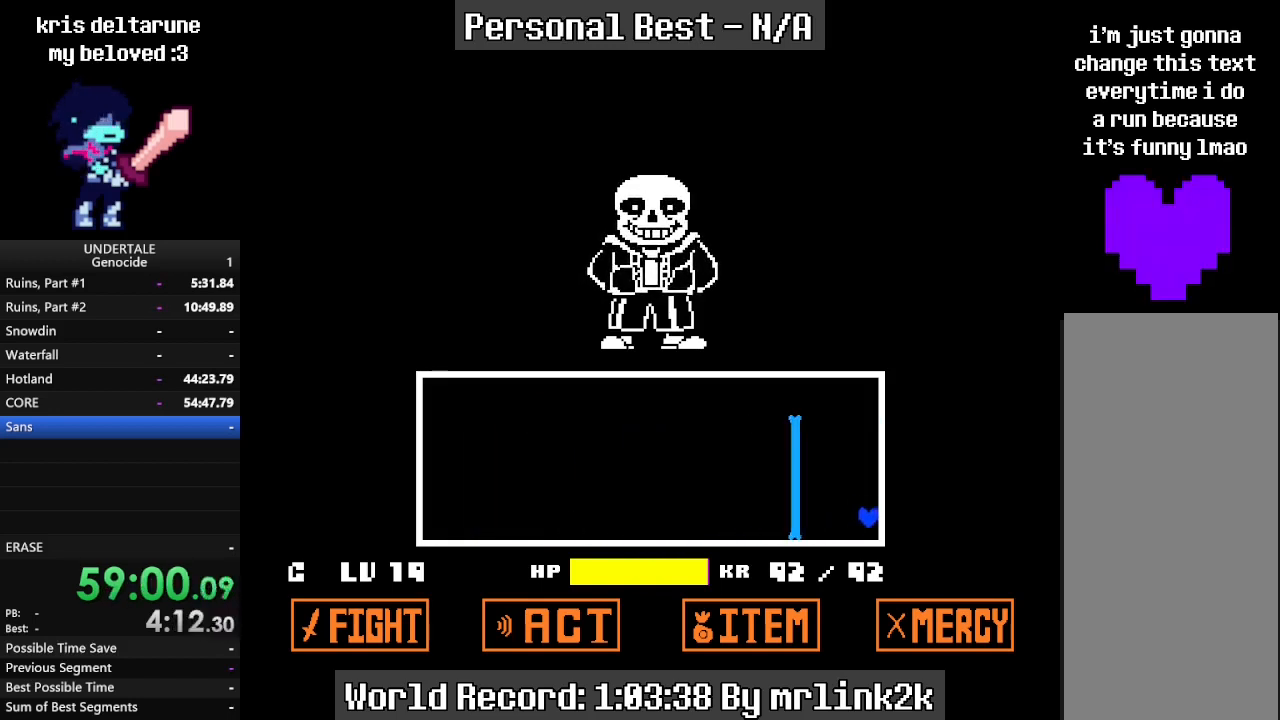
{"keys": [], "events": [[33, "right", "up"]]}
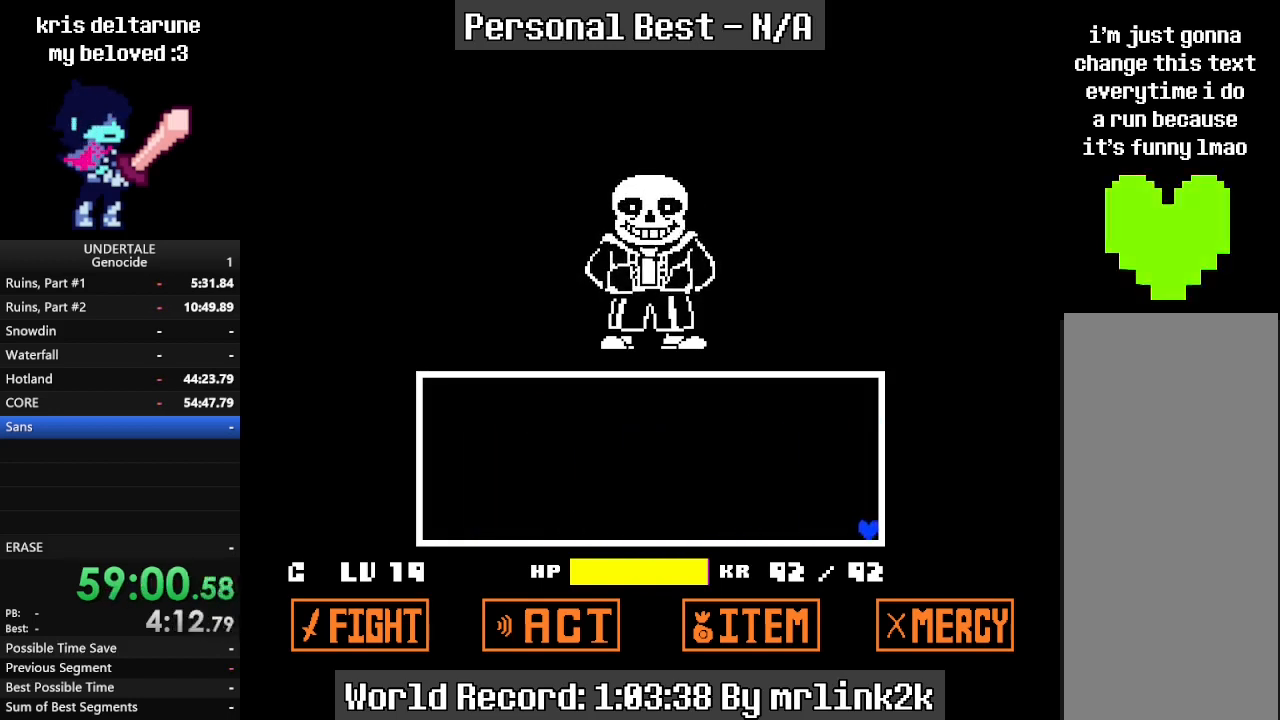
{"keys": ["return"], "events": [[33, "return", "down"], [67, "return", "up"], [100, "return", "down"], [167, "return", "up"], [200, "return", "down"], [267, "return", "up"], [300, "return", "down"], [333, "return", "up"], [400, "return", "down"], [433, "return", "up"], [500, "return", "down"]]}
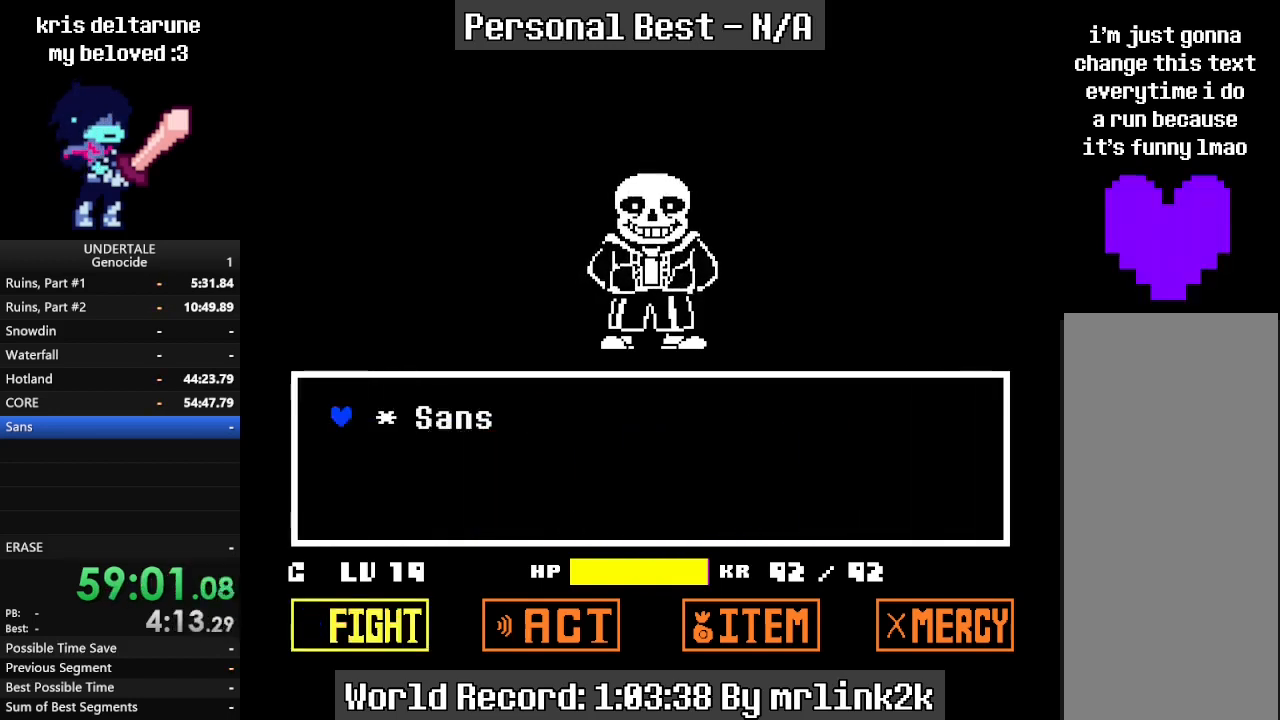
{"keys": ["return"], "events": [[200, "return", "up"], [233, "return", "down"], [267, "return", "up"], [333, "return", "down"], [367, "return", "up"], [400, "return", "down"], [467, "return", "up"], [500, "return", "down"]]}
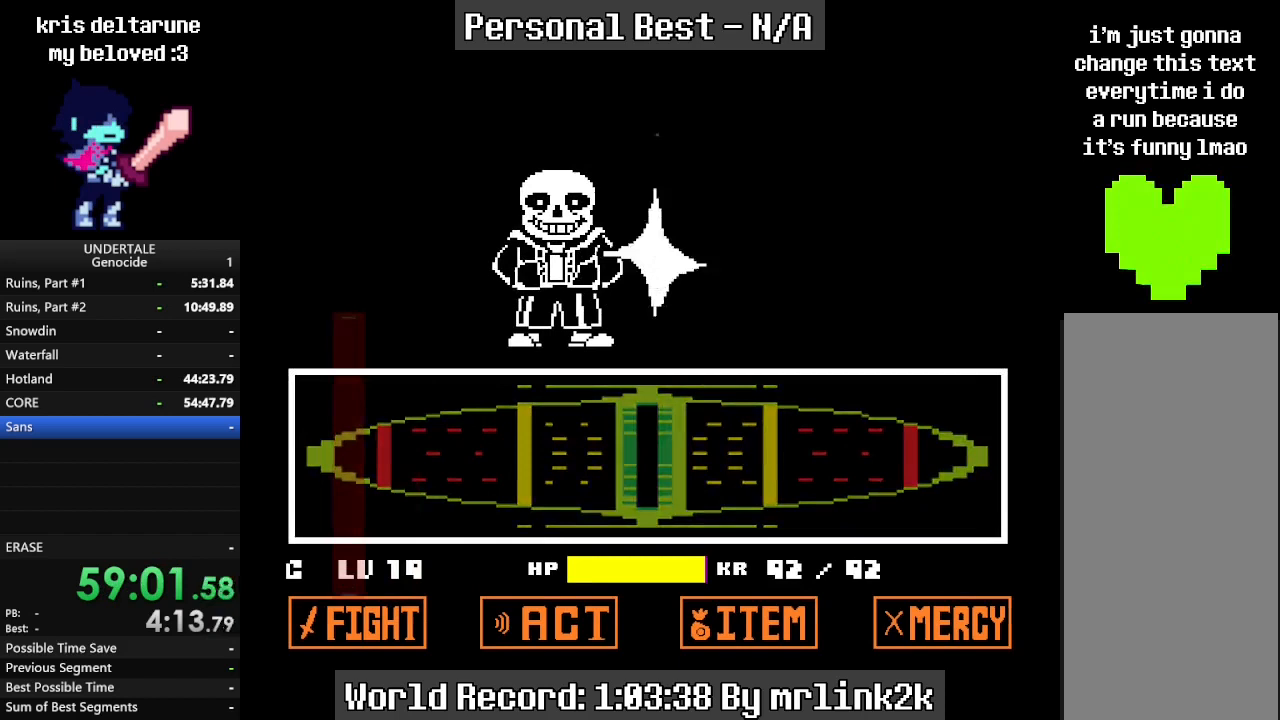
{"keys": ["return"], "events": [[67, "return", "up"], [233, "return", "down"], [333, "return", "up"], [400, "shift_r", "down"], [433, "shift_r", "up"], [467, "return", "down"]]}
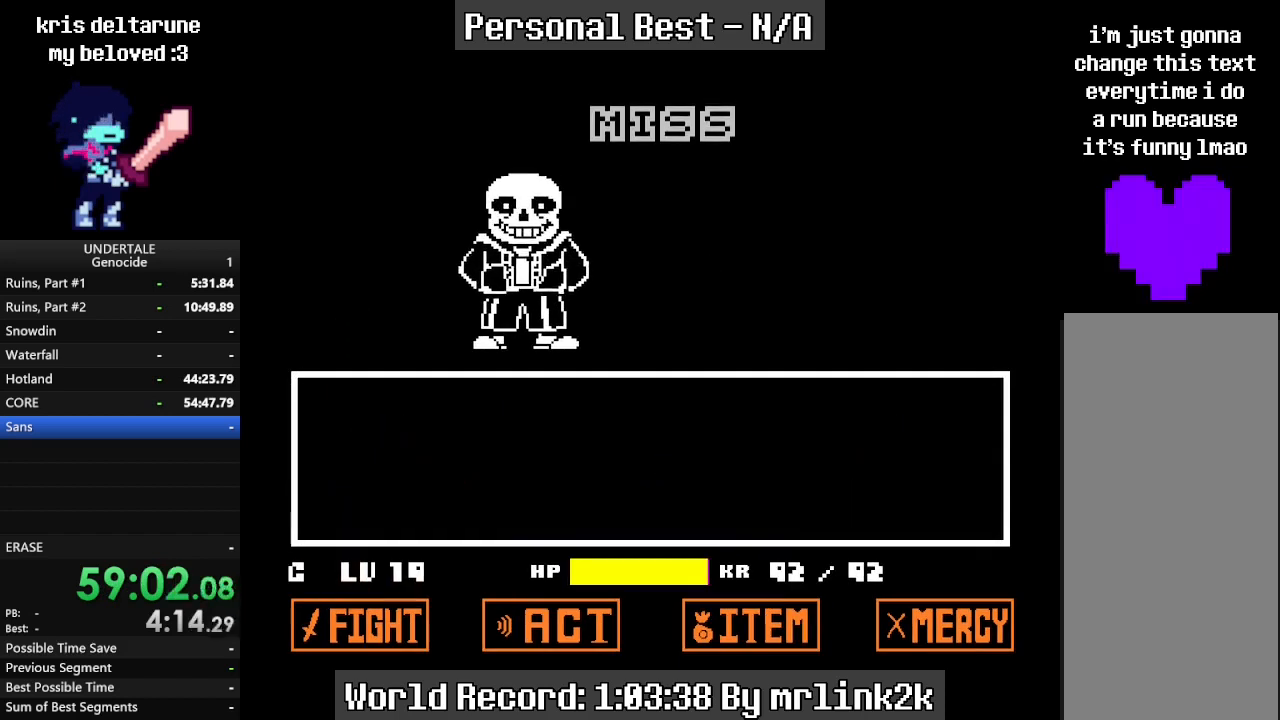
{"keys": [], "events": [[33, "return", "up"], [67, "shift_r", "down"], [100, "shift_r", "up"], [167, "return", "down"], [200, "return", "up"], [300, "return", "down"], [367, "return", "up"], [400, "shift_r", "down"], [433, "return", "down"], [433, "shift_r", "up"], [500, "return", "up"]]}
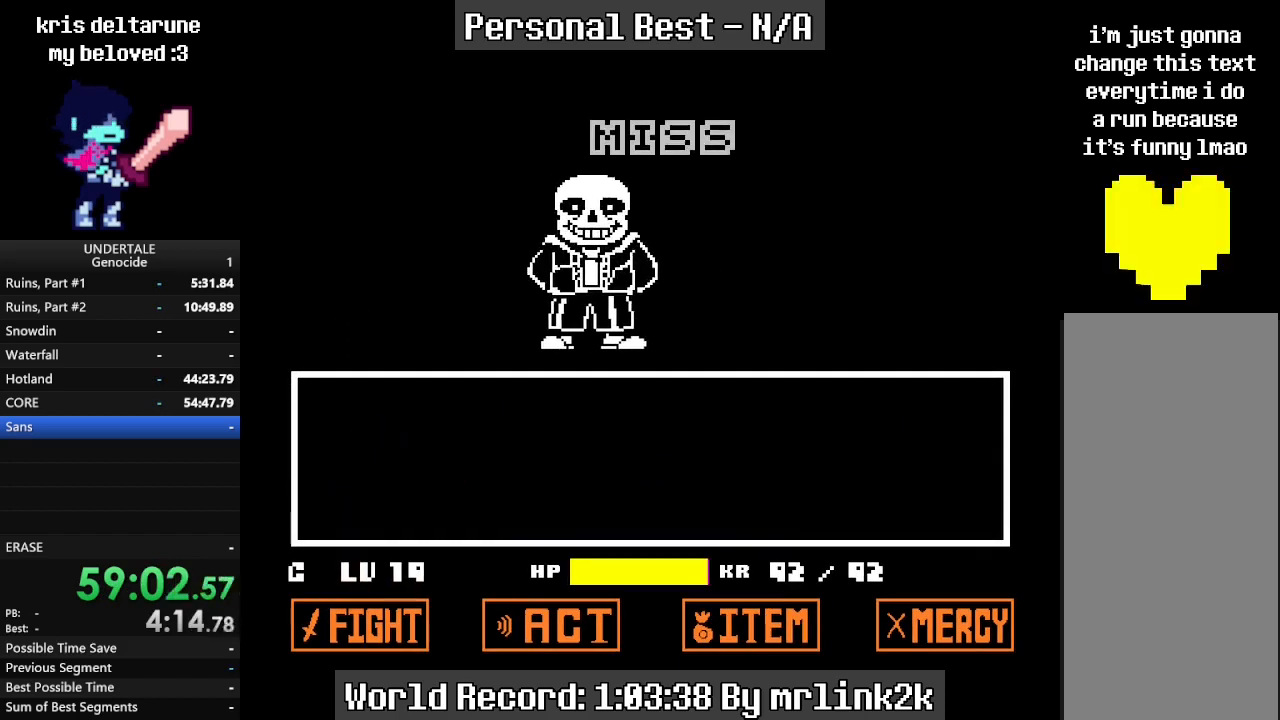
{"keys": [], "events": [[33, "shift_r", "down"], [67, "return", "down"], [67, "shift_r", "up"], [133, "return", "up"], [167, "shift_r", "down"], [233, "return", "down"], [233, "shift_r", "up"], [267, "return", "up"], [400, "shift_r", "down"], [467, "return", "down"], [467, "shift_r", "up"], [500, "return", "up"]]}